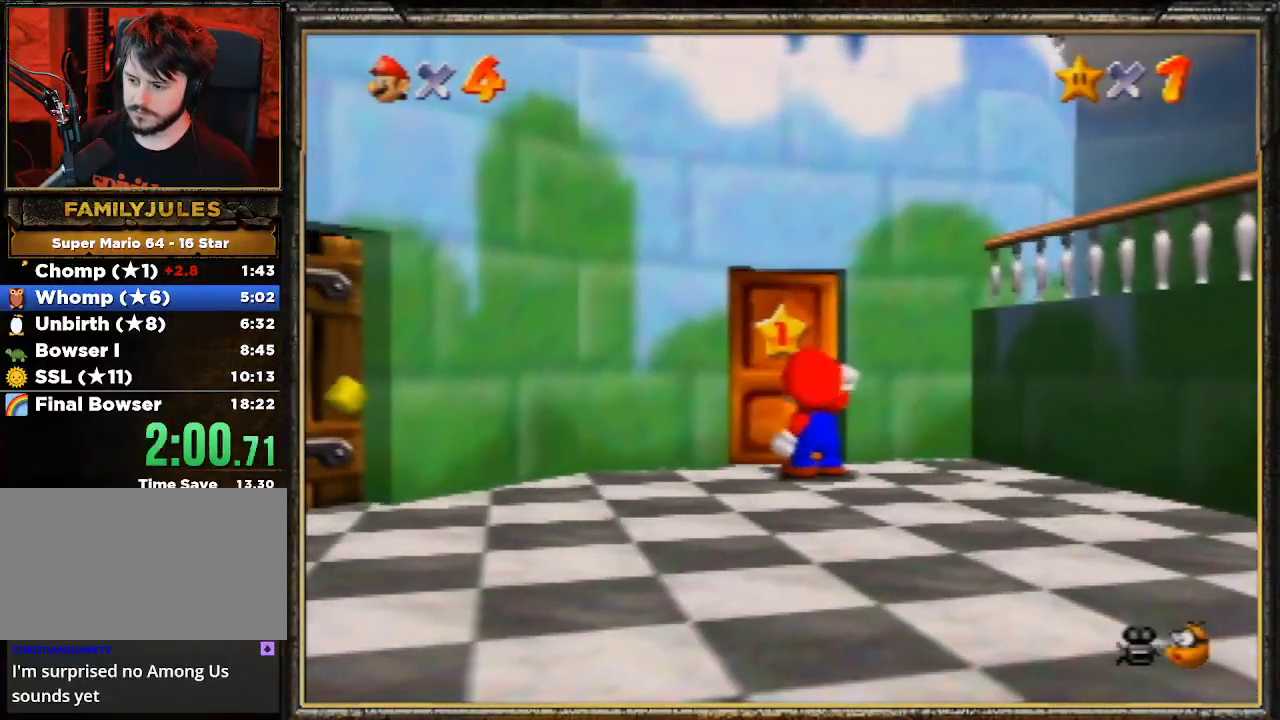
Gameplay with a controller (Nintendo layout); each line is a JSON object with the inputs held at the frame after it. "events" lists button and stick changes between this image and that frame as [ms after this image, input, new state], when the widget could be followed in between. Not read: L3 R3.
{"buttons": [], "left_stick": "center", "events": [[100, "A", "up"], [167, "A", "down"], [233, "A", "up"]]}
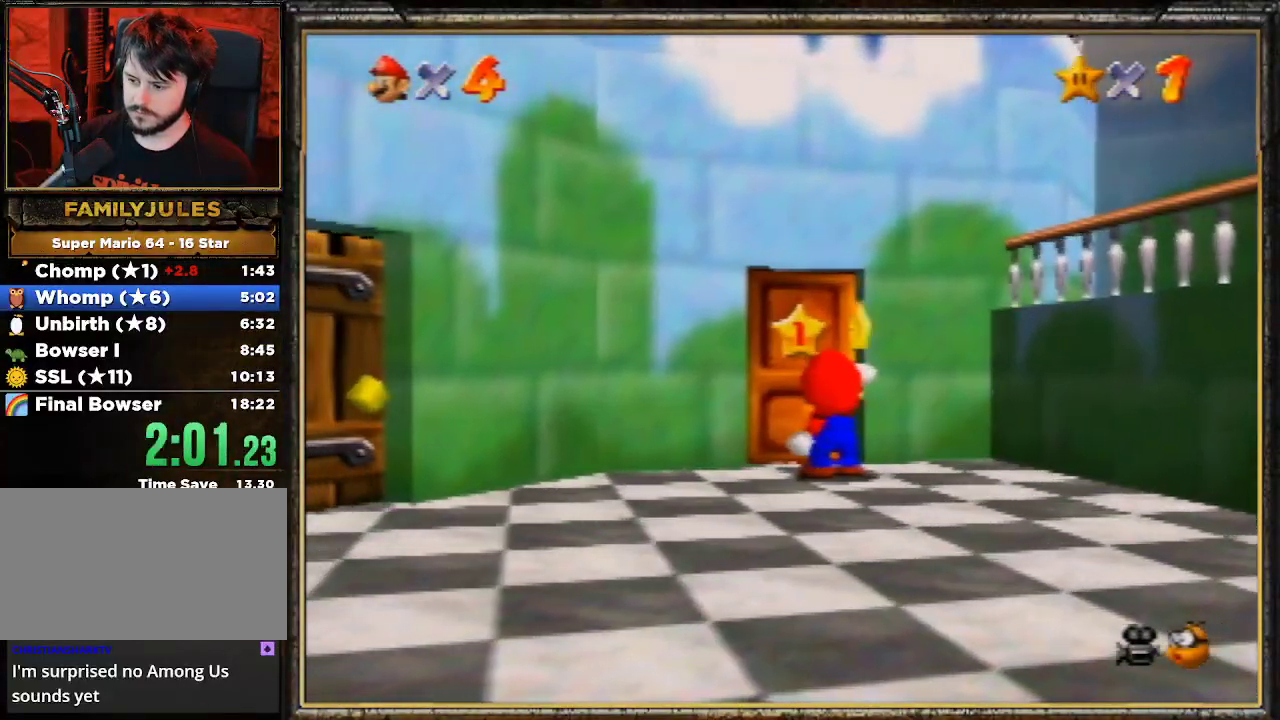
{"buttons": ["A"], "left_stick": "center", "events": [[133, "A", "down"], [233, "A", "up"], [333, "A", "down"], [400, "A", "up"], [500, "A", "down"]]}
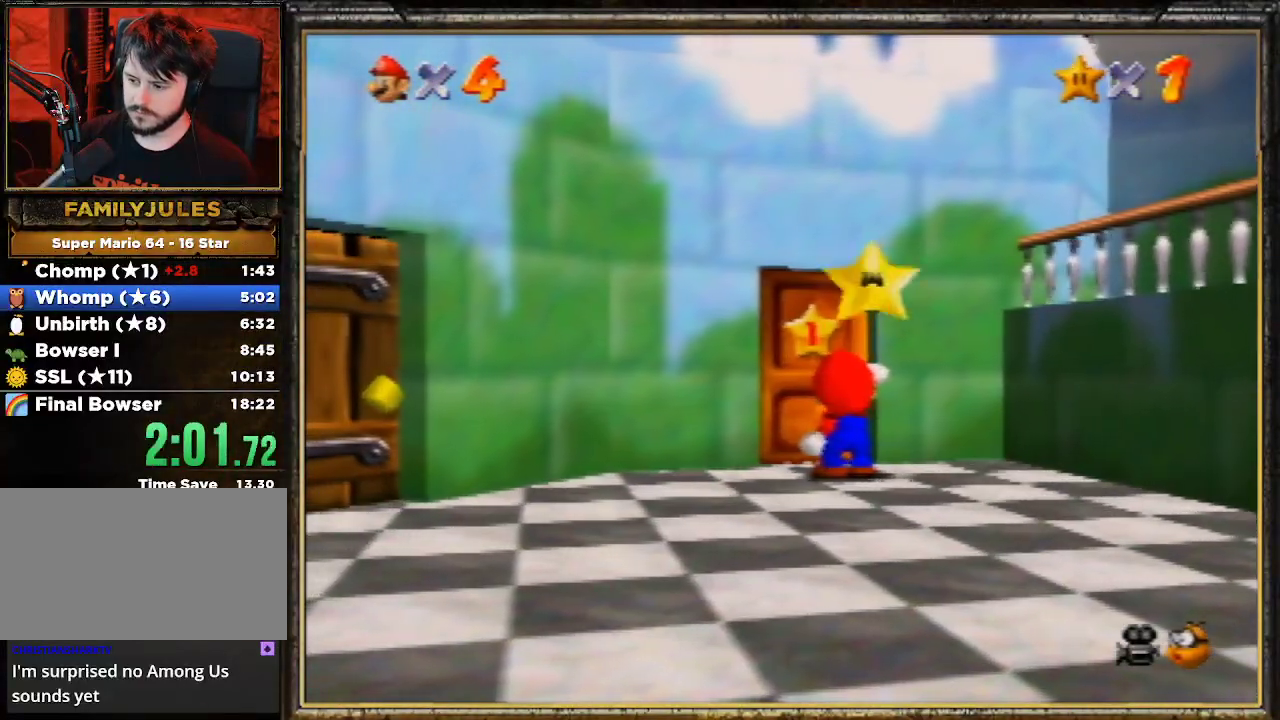
{"buttons": [], "left_stick": "center", "events": [[100, "A", "up"], [167, "A", "down"], [267, "A", "up"], [367, "A", "down"], [433, "A", "up"]]}
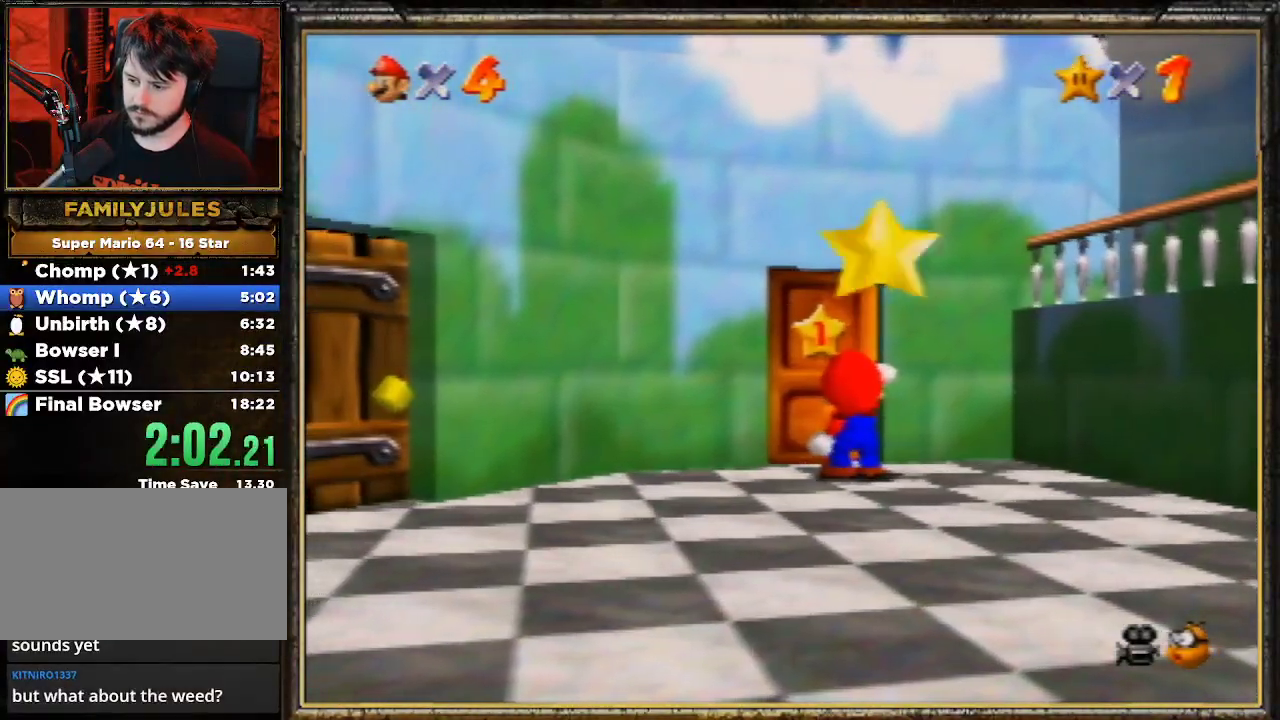
{"buttons": [], "left_stick": "center", "events": [[67, "A", "down"], [133, "A", "up"], [200, "A", "down"], [300, "A", "up"]]}
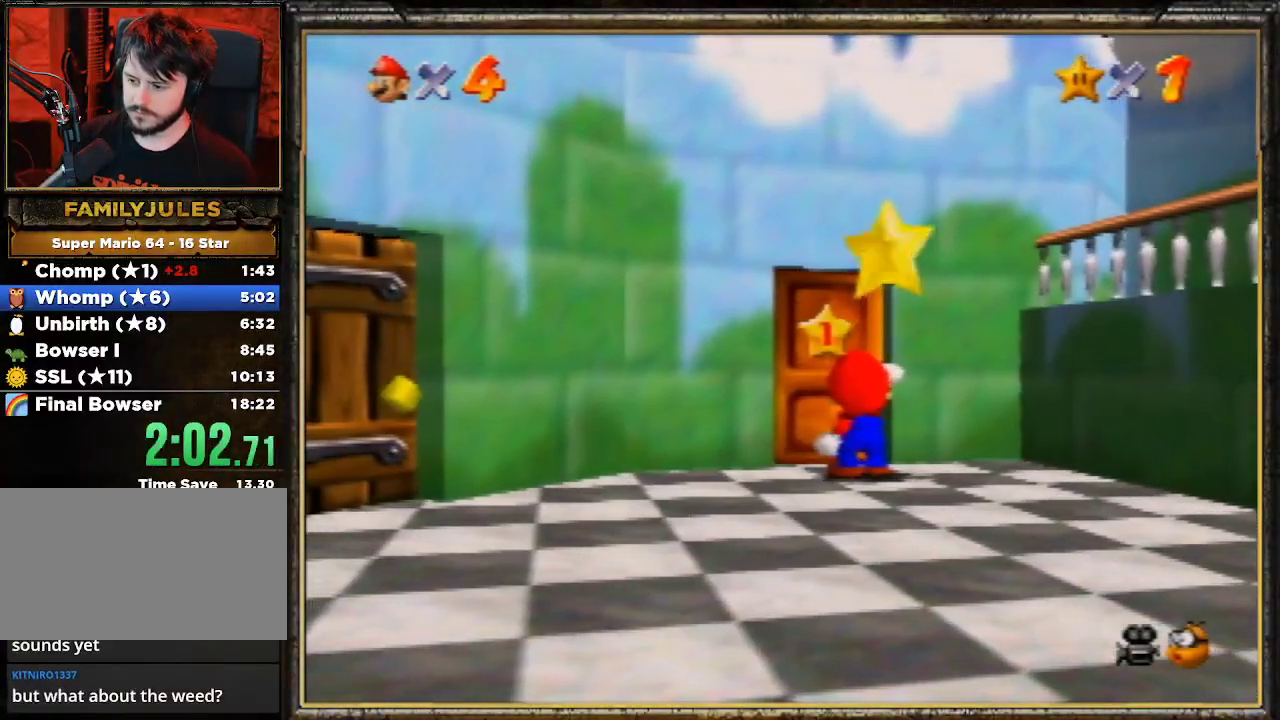
{"buttons": [], "left_stick": "center", "events": [[67, "A", "down"], [200, "A", "up"], [267, "A", "down"], [333, "A", "up"]]}
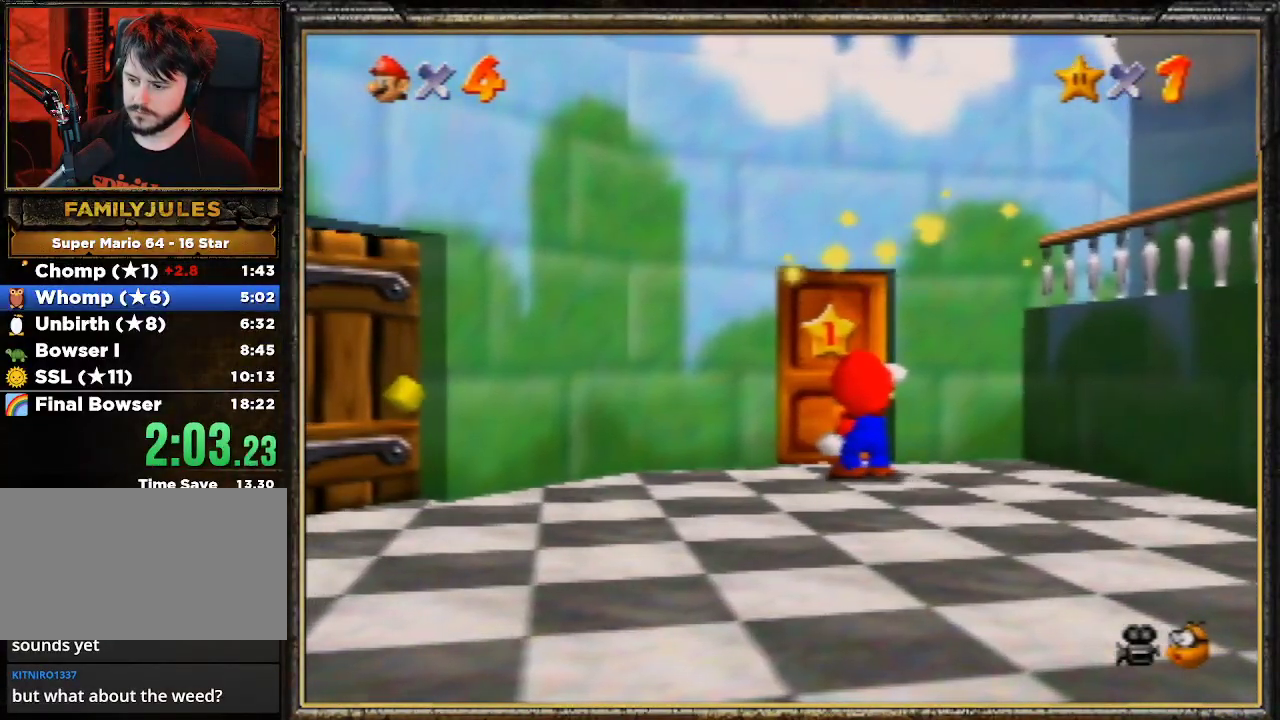
{"buttons": ["A"], "left_stick": "center", "events": [[33, "A", "down"], [200, "A", "up"], [300, "A", "down"], [367, "A", "up"], [500, "A", "down"]]}
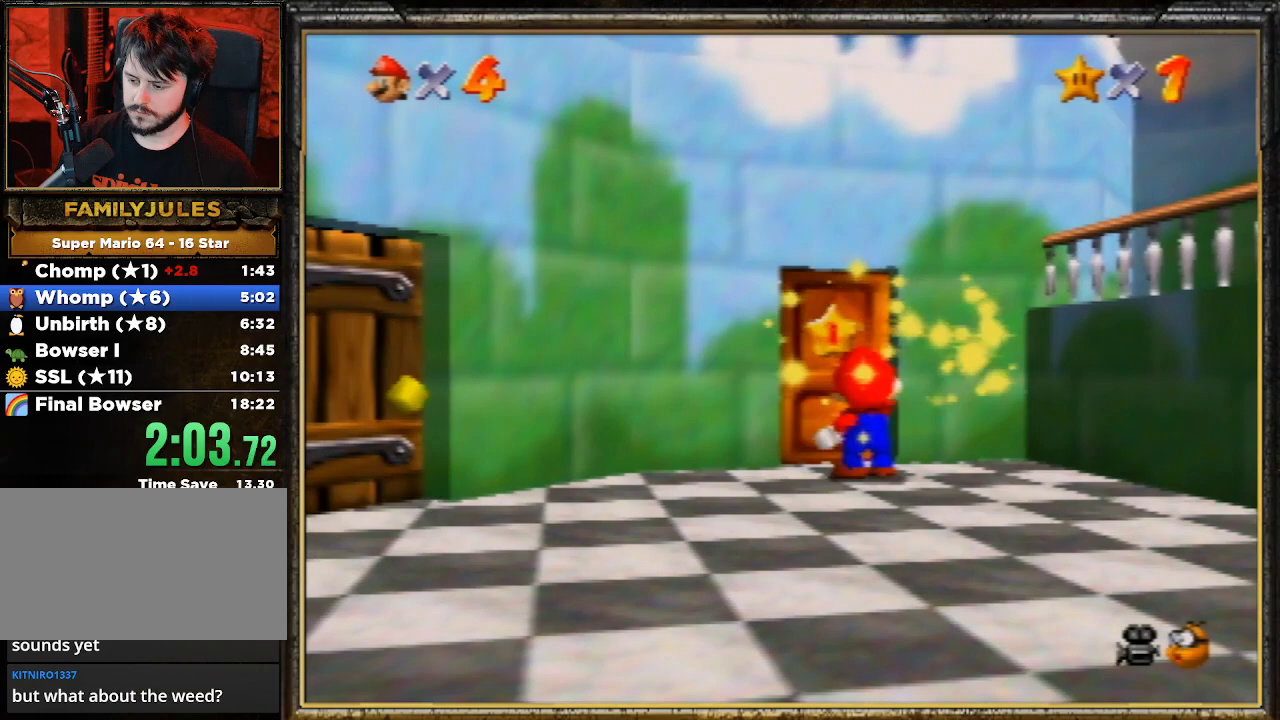
{"buttons": ["A"], "left_stick": "center", "events": [[67, "A", "up"], [133, "A", "down"], [200, "A", "up"], [267, "A", "down"], [400, "A", "up"], [467, "A", "down"]]}
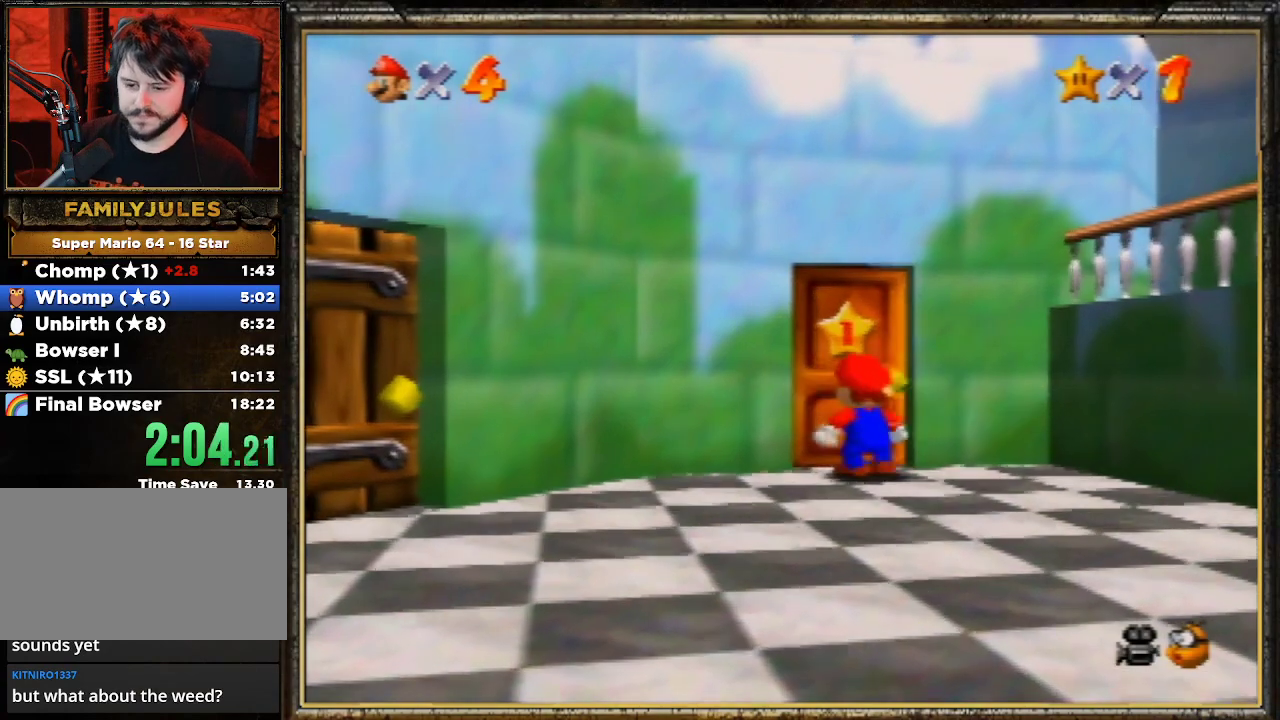
{"buttons": [], "left_stick": "center", "events": [[67, "A", "up"], [133, "A", "down"], [233, "A", "up"], [300, "A", "down"], [467, "A", "up"]]}
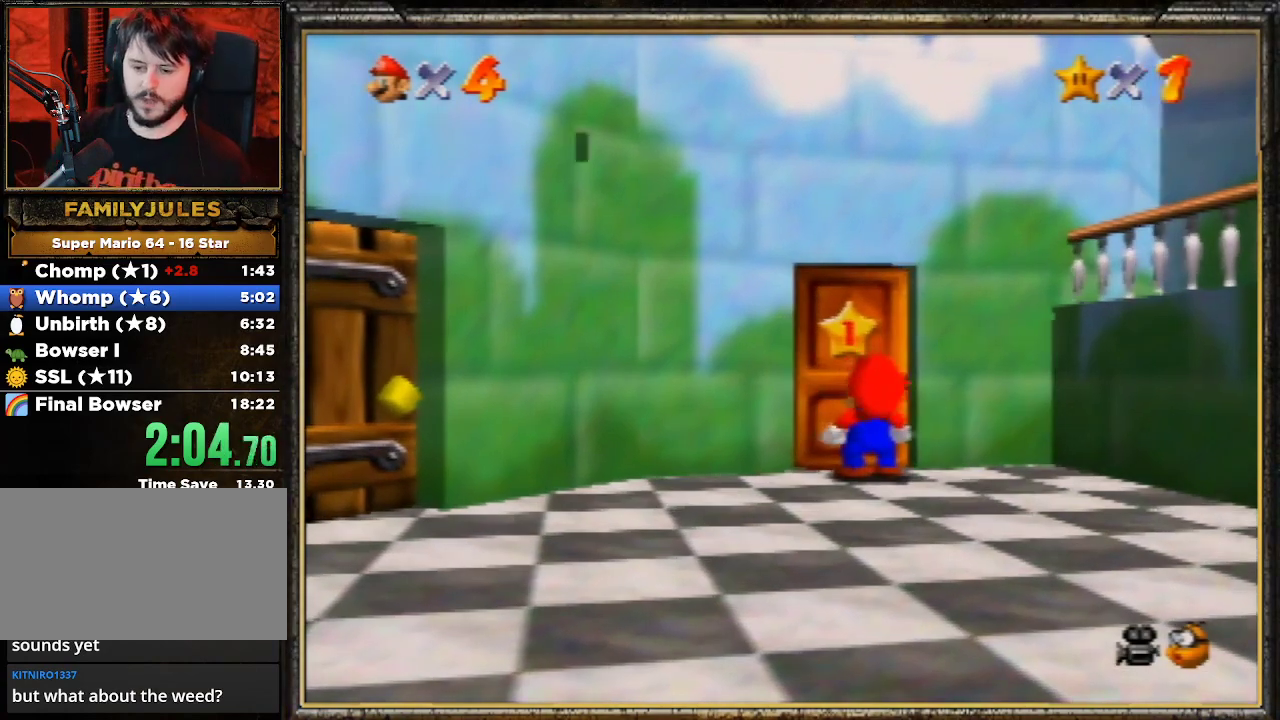
{"buttons": [], "left_stick": "center", "events": [[67, "A", "down"], [133, "A", "up"], [200, "A", "down"], [300, "A", "up"], [367, "A", "down"], [467, "A", "up"]]}
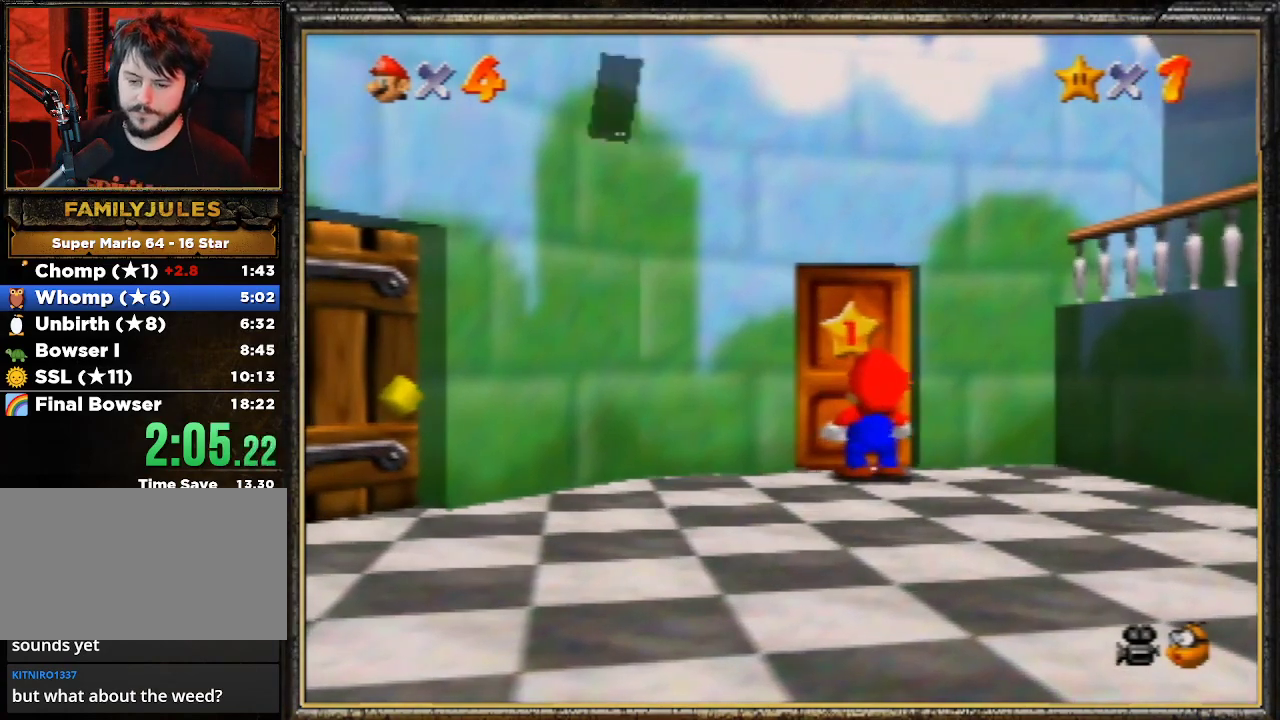
{"buttons": [], "left_stick": "center", "events": [[33, "A", "down"], [133, "A", "up"], [167, "A", "down"], [267, "A", "up"], [333, "A", "down"], [500, "A", "up"]]}
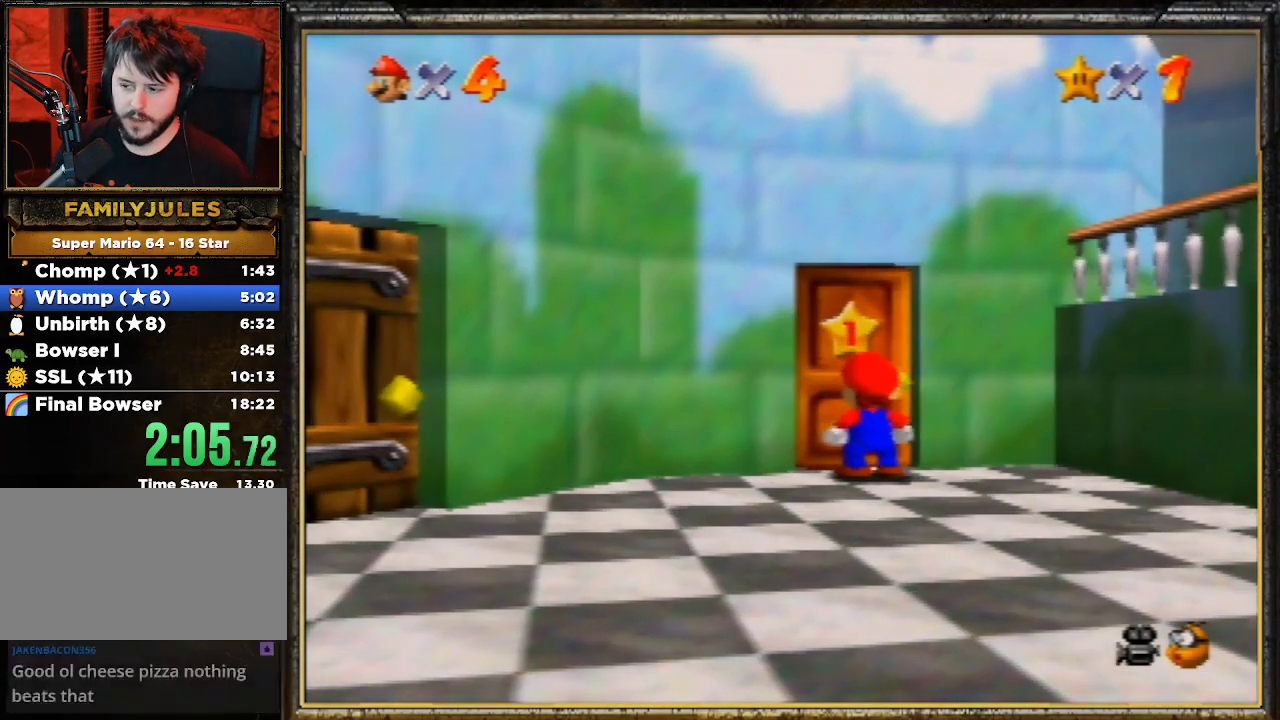
{"buttons": [], "left_stick": "center", "events": []}
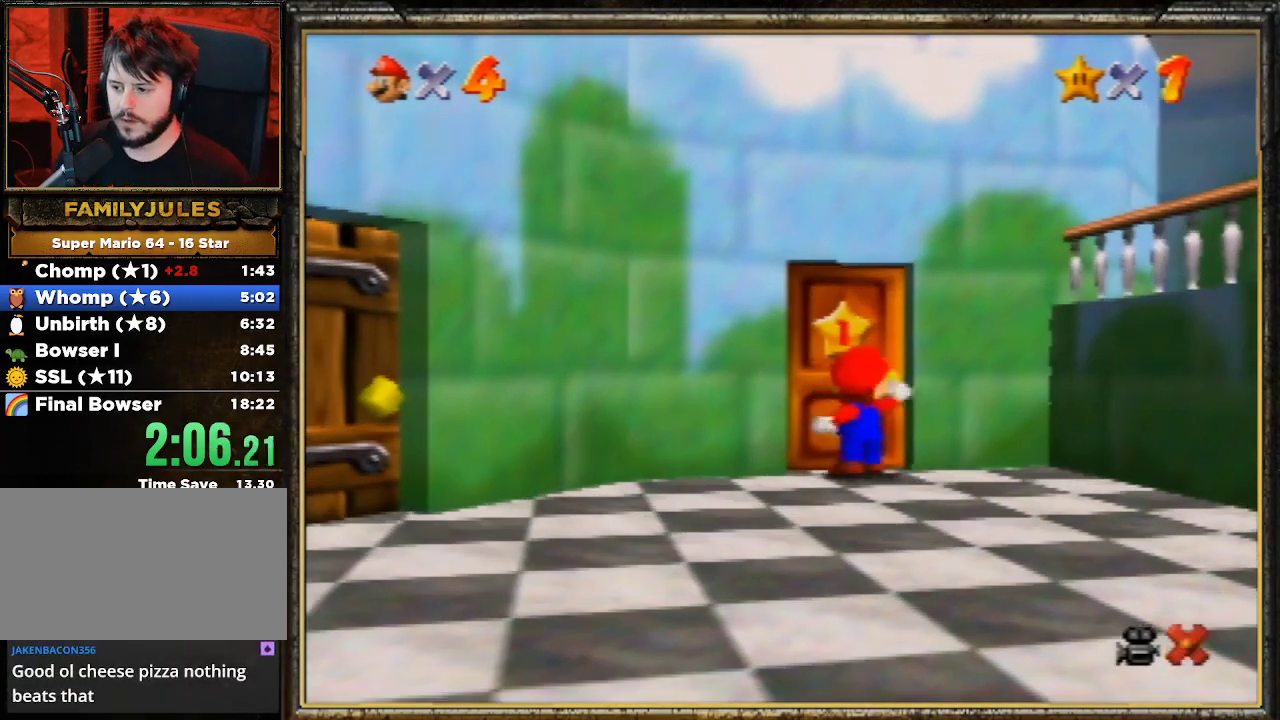
{"buttons": ["A"], "left_stick": "center", "events": [[33, "A", "down"], [167, "A", "up"], [233, "A", "down"], [400, "A", "up"], [467, "A", "down"]]}
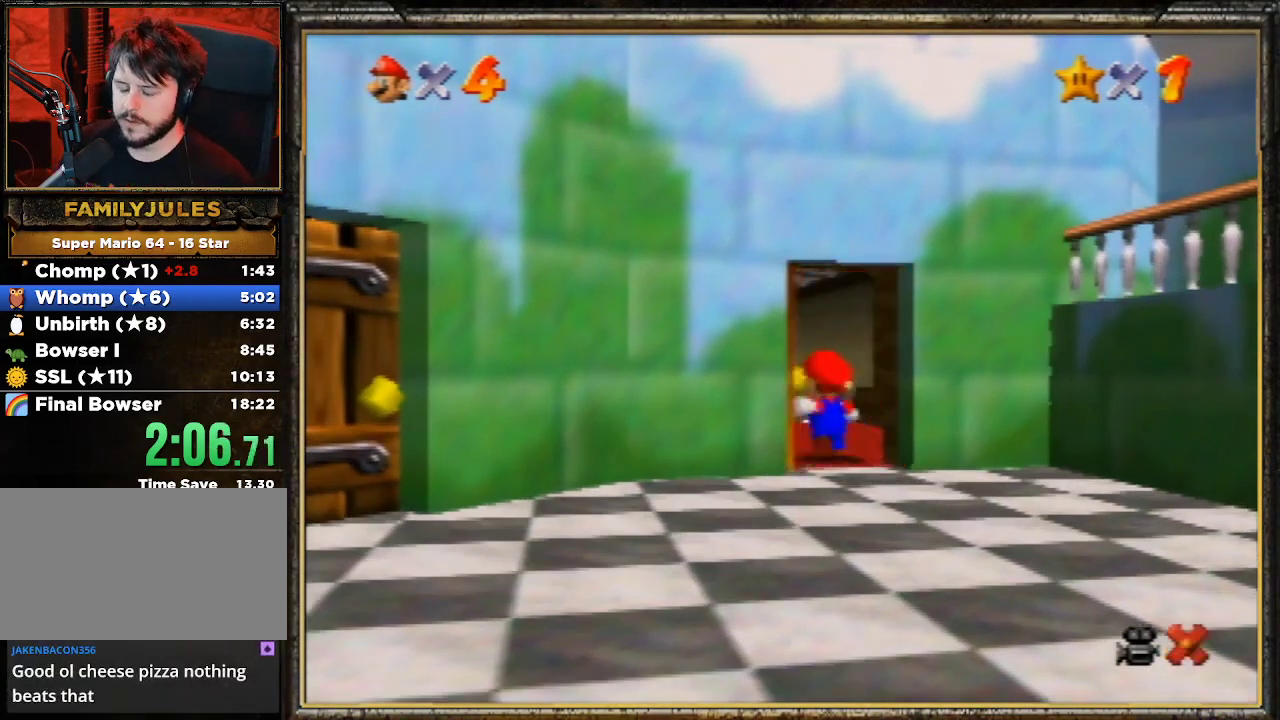
{"buttons": [], "left_stick": "up", "events": [[67, "left_stick", "up"], [133, "A", "up"]]}
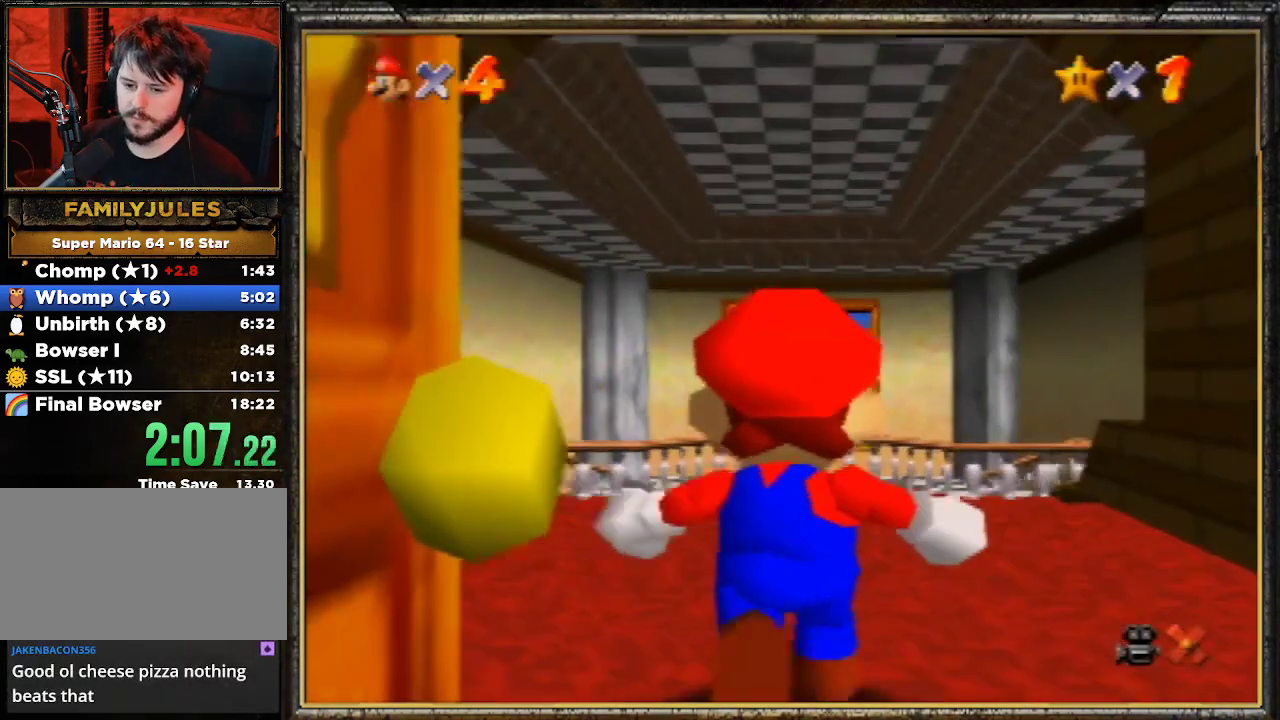
{"buttons": [], "left_stick": "up", "events": []}
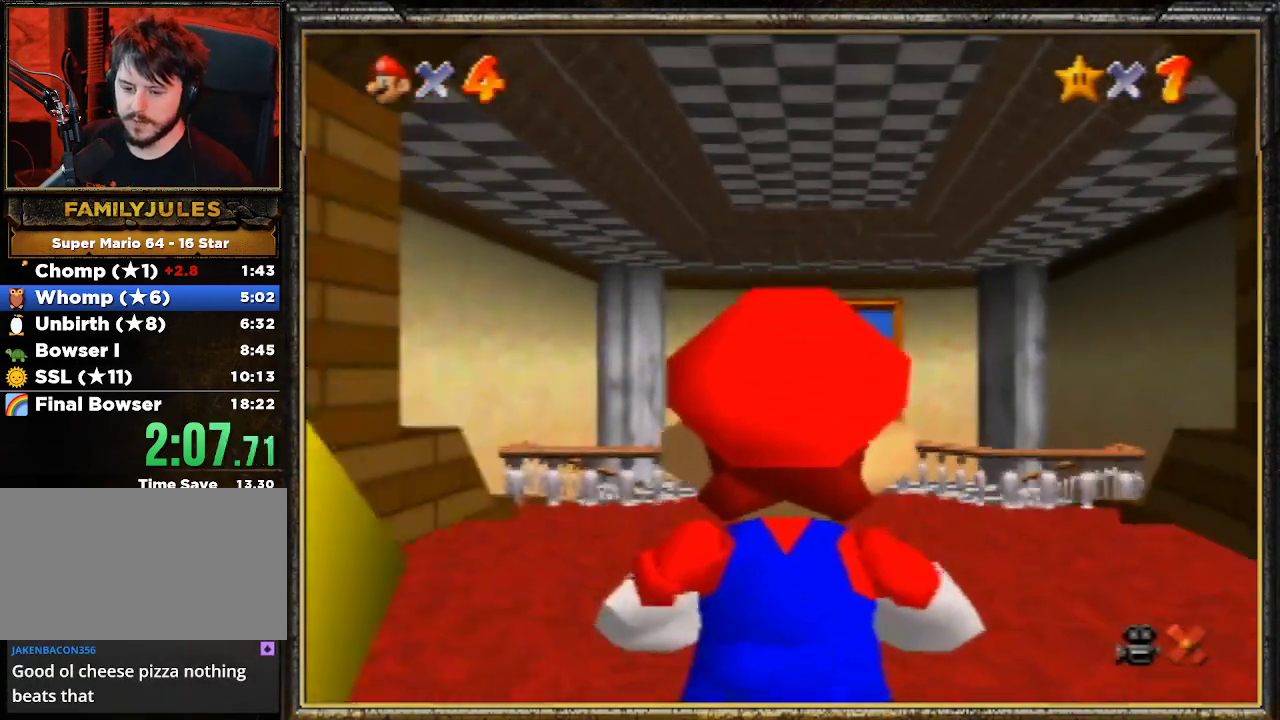
{"buttons": ["A", "Z"], "left_stick": "up", "events": [[300, "Z", "down"], [333, "A", "down"]]}
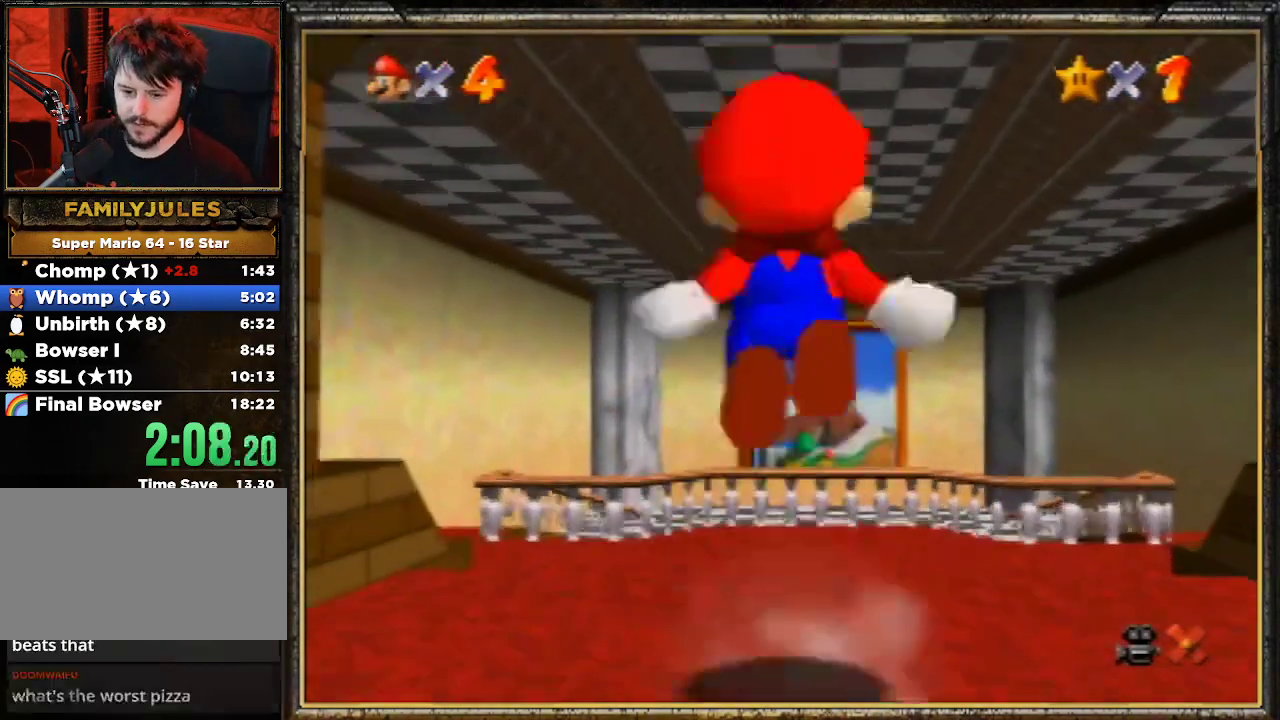
{"buttons": ["A"], "left_stick": "up", "events": [[33, "Z", "up"]]}
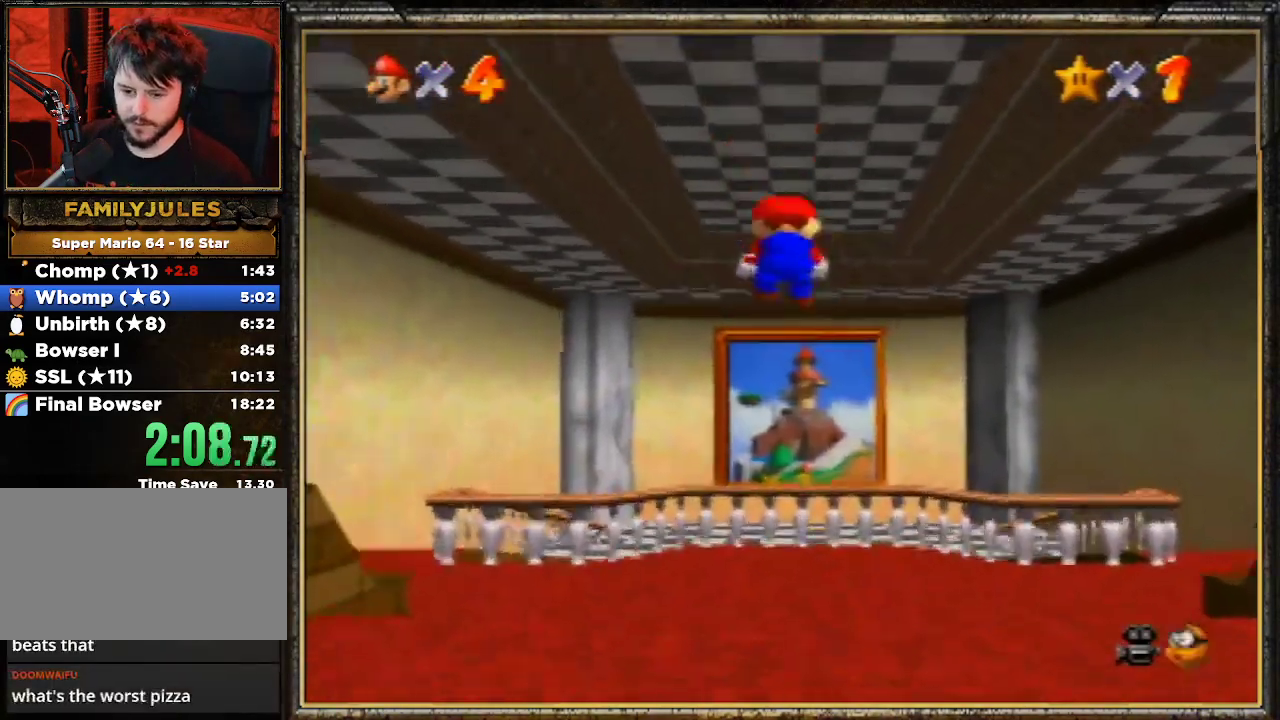
{"buttons": [], "left_stick": "up", "events": [[100, "A", "up"]]}
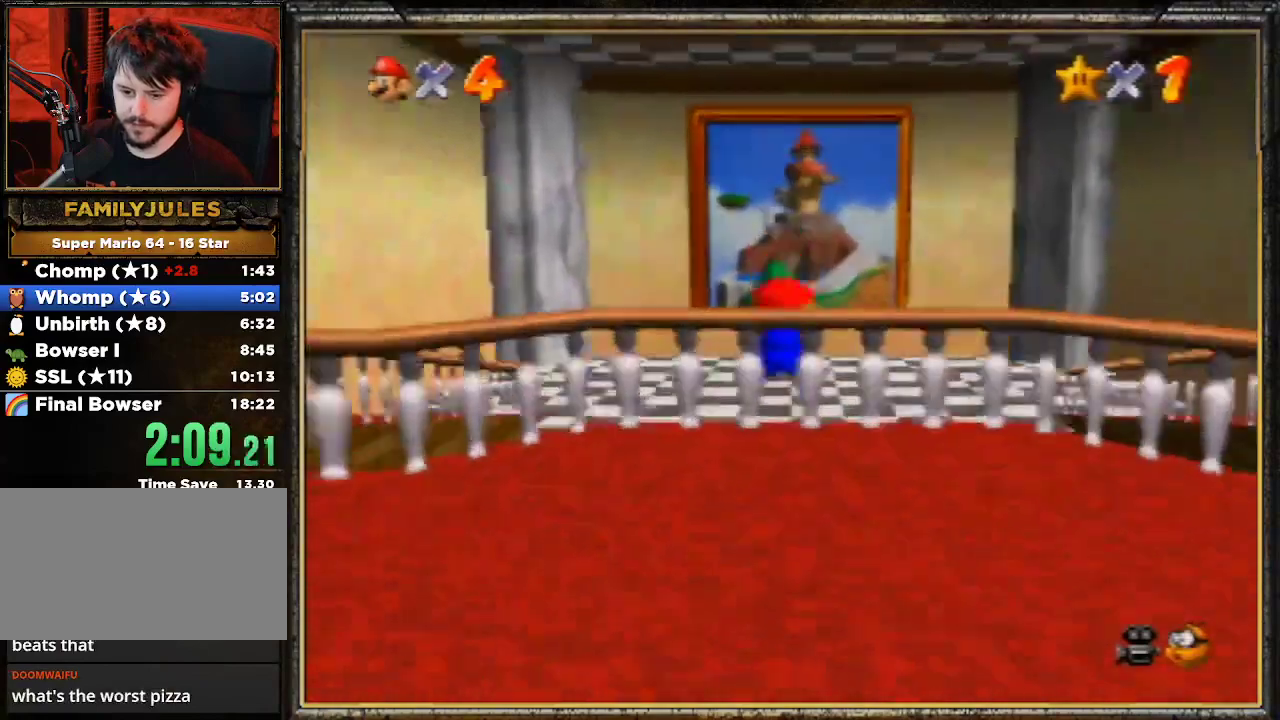
{"buttons": ["A", "B"], "left_stick": "up", "events": [[400, "A", "down"], [433, "B", "down"]]}
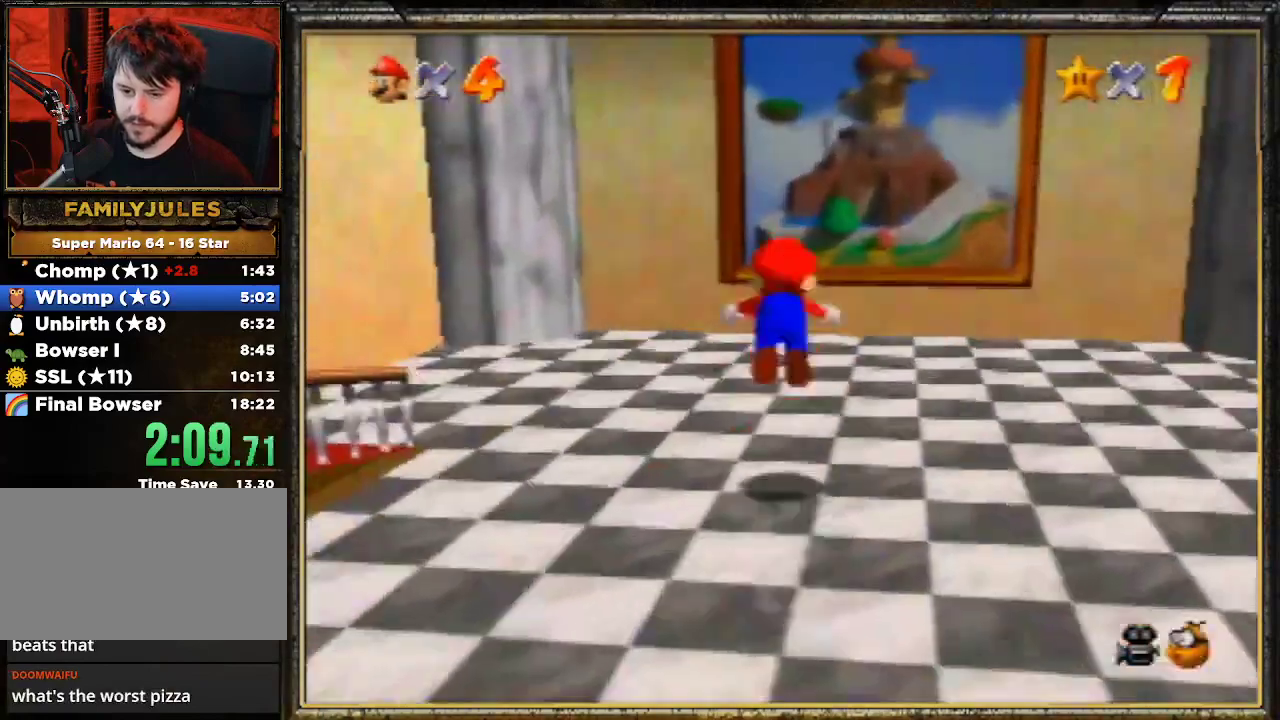
{"buttons": [], "left_stick": "up-right", "events": [[267, "left_stick", "up-right"], [433, "A", "up"], [433, "B", "up"]]}
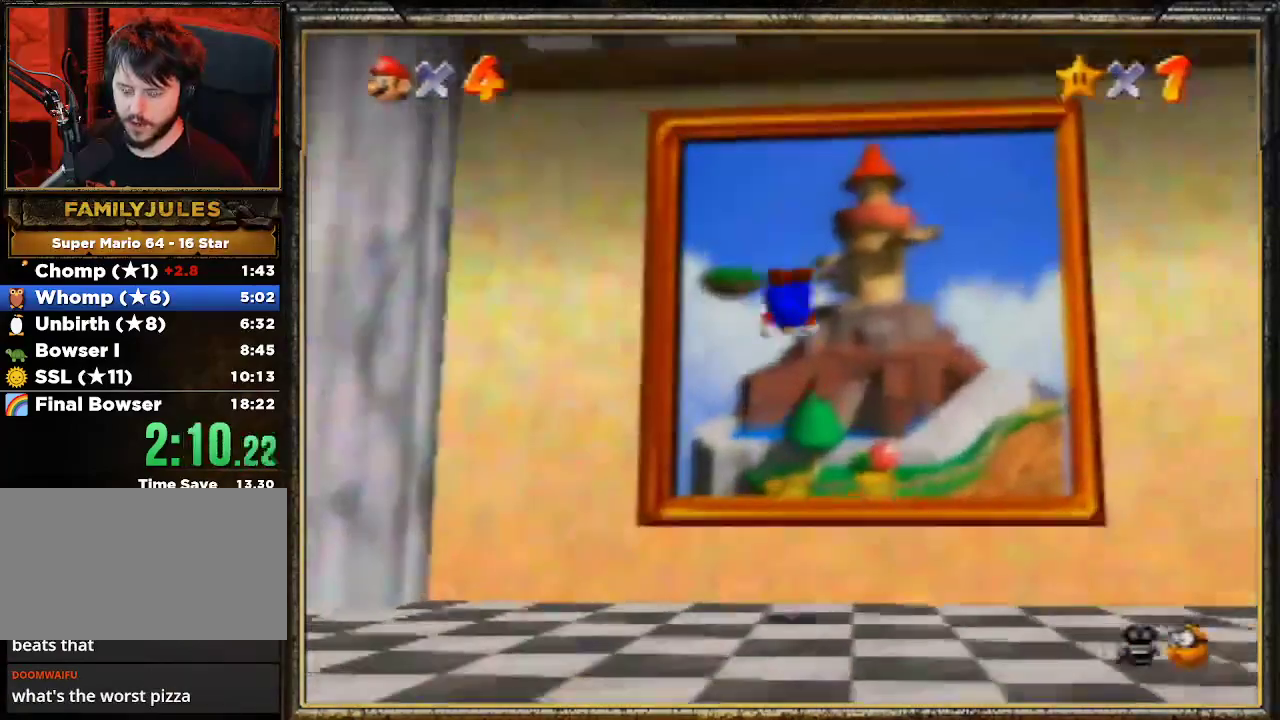
{"buttons": [], "left_stick": "up-right", "events": [[200, "A", "down"], [300, "B", "down"], [433, "A", "up"], [467, "B", "up"]]}
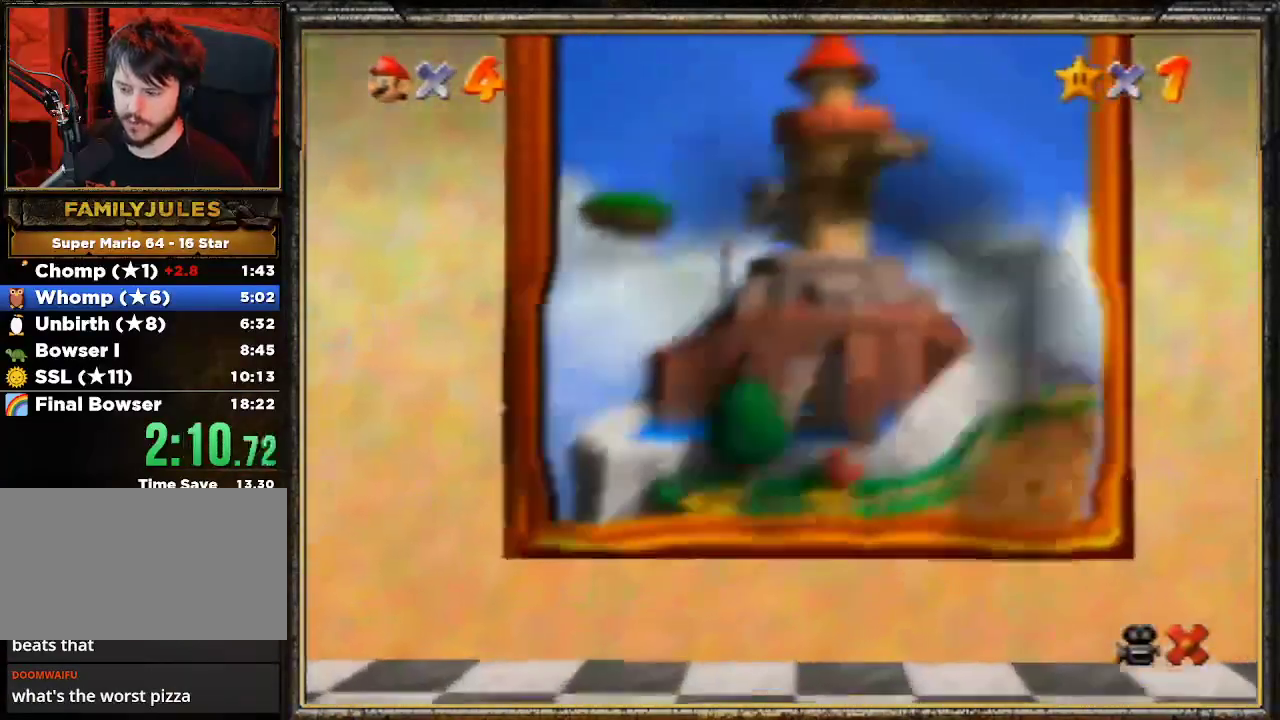
{"buttons": [], "left_stick": "center", "events": [[67, "A", "down"], [167, "A", "up"], [267, "left_stick", "center"]]}
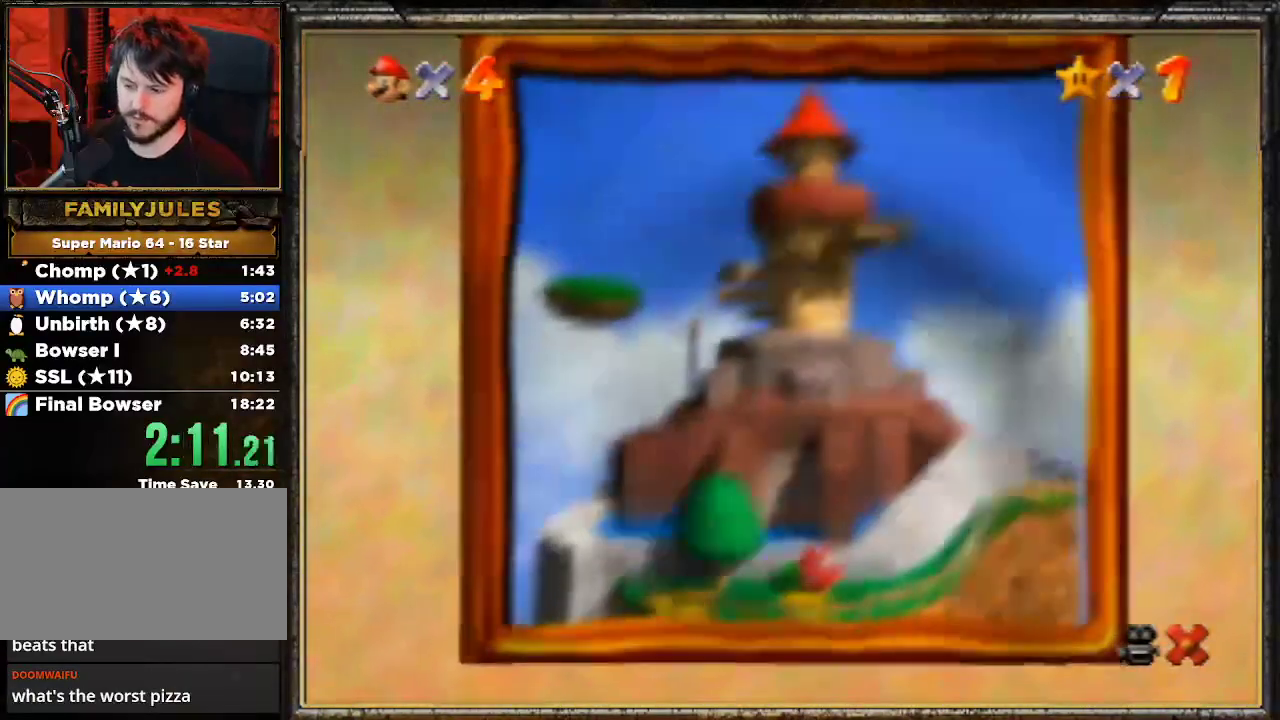
{"buttons": [], "left_stick": "center", "events": []}
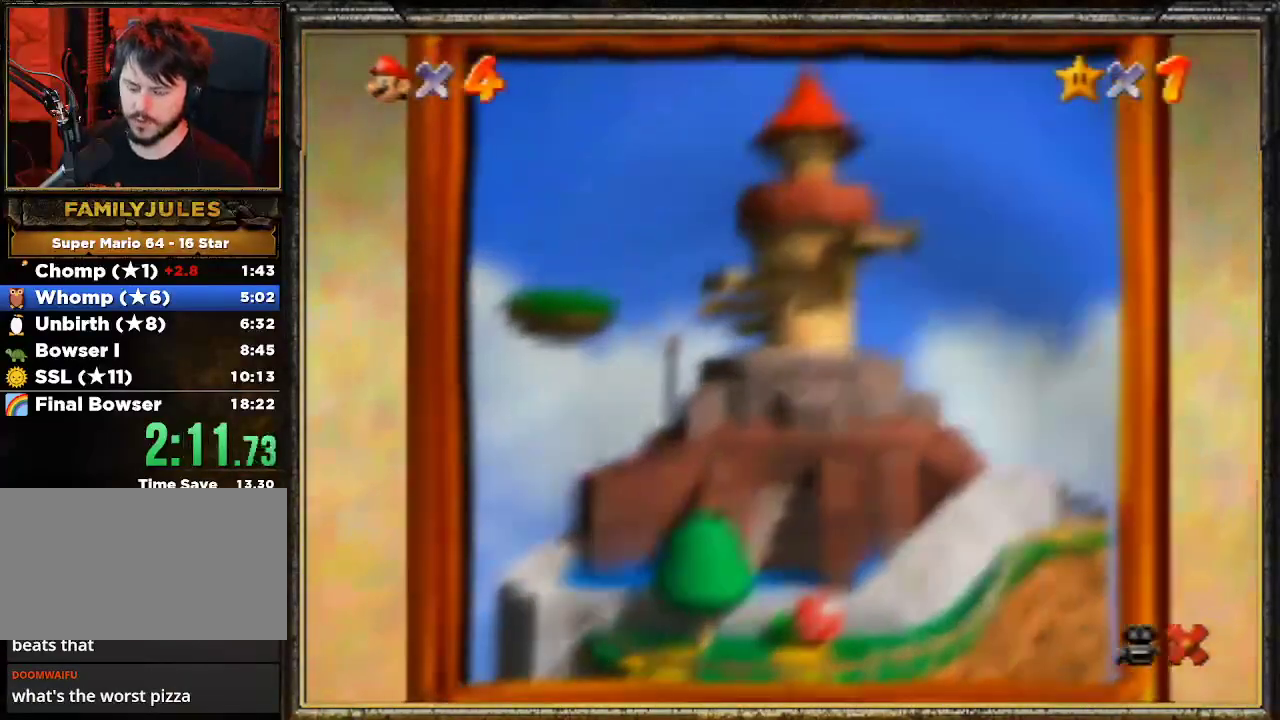
{"buttons": ["A"], "left_stick": "center", "events": [[267, "A", "down"], [400, "A", "up"], [500, "A", "down"]]}
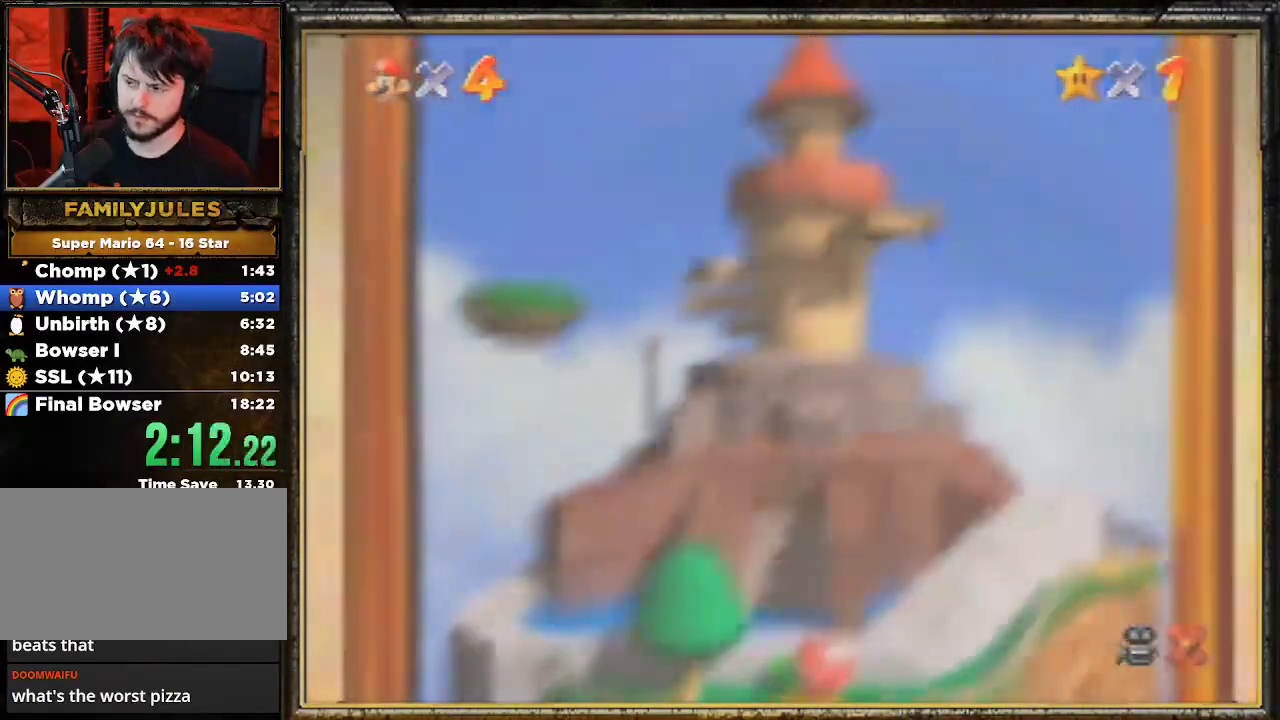
{"buttons": [], "left_stick": "center", "events": [[300, "A", "up"], [333, "A", "down"], [500, "A", "up"]]}
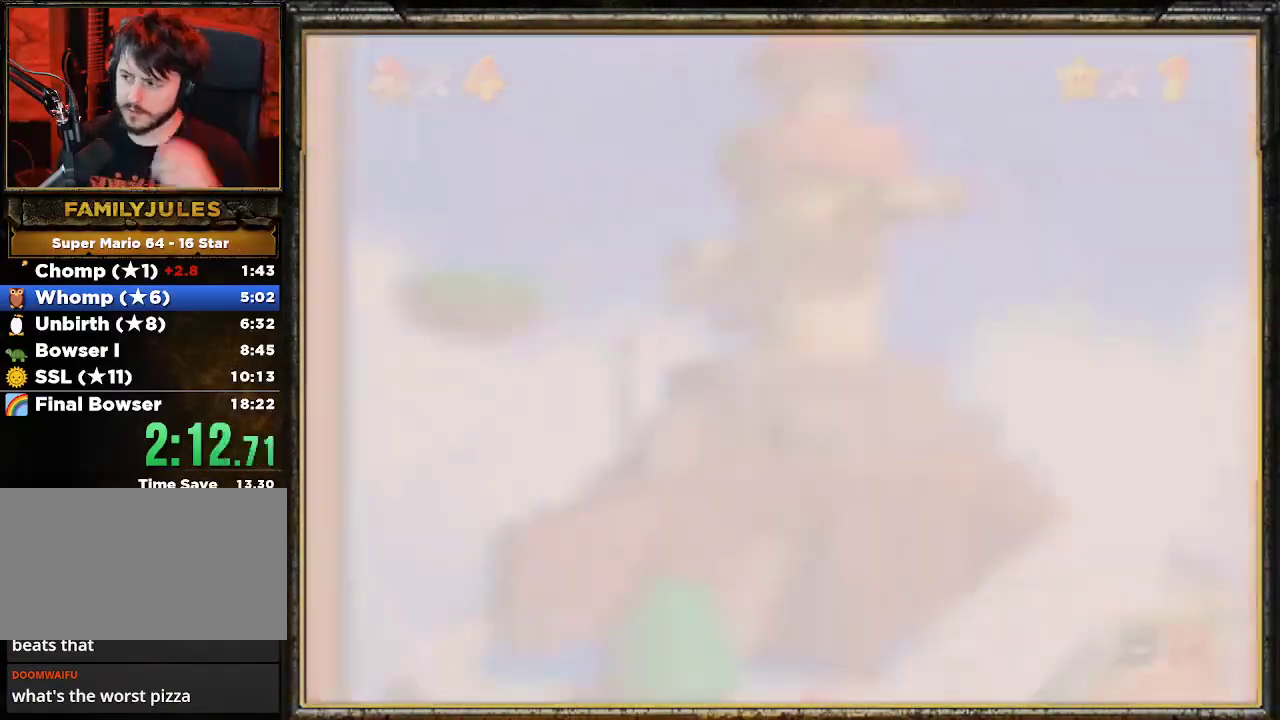
{"buttons": [], "left_stick": "center", "events": []}
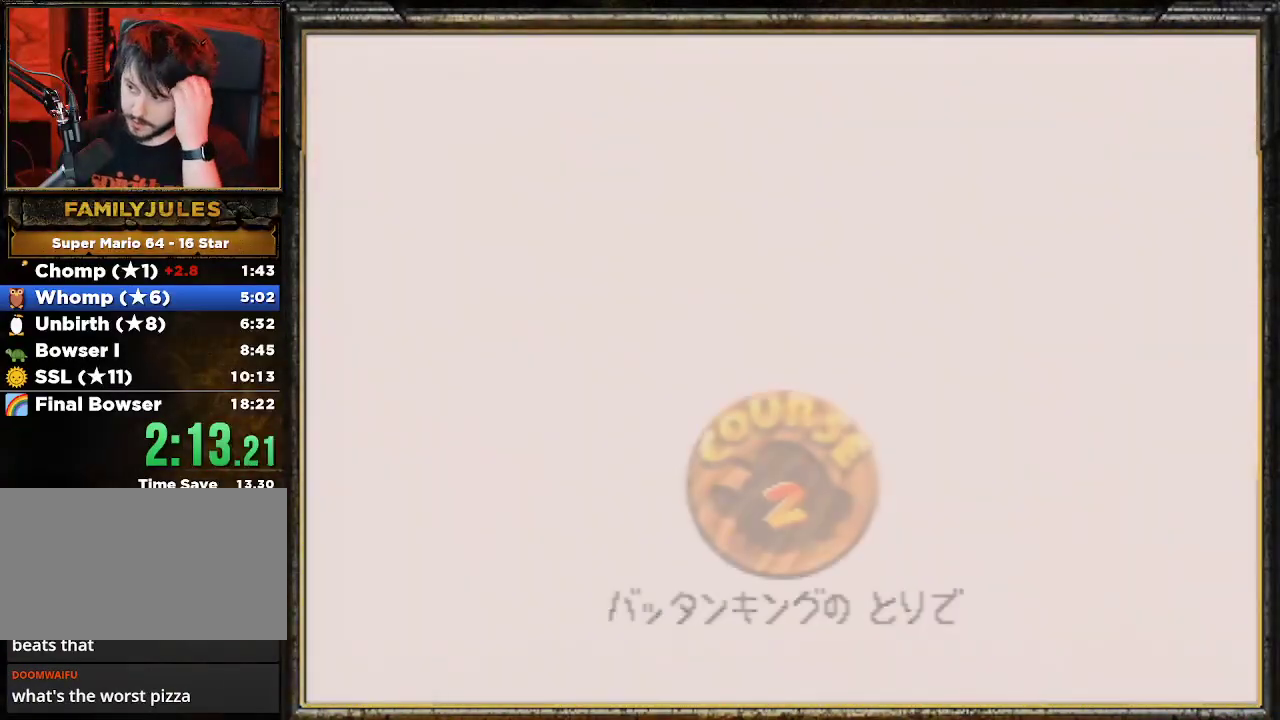
{"buttons": ["A"], "left_stick": "center", "events": [[267, "A", "down"]]}
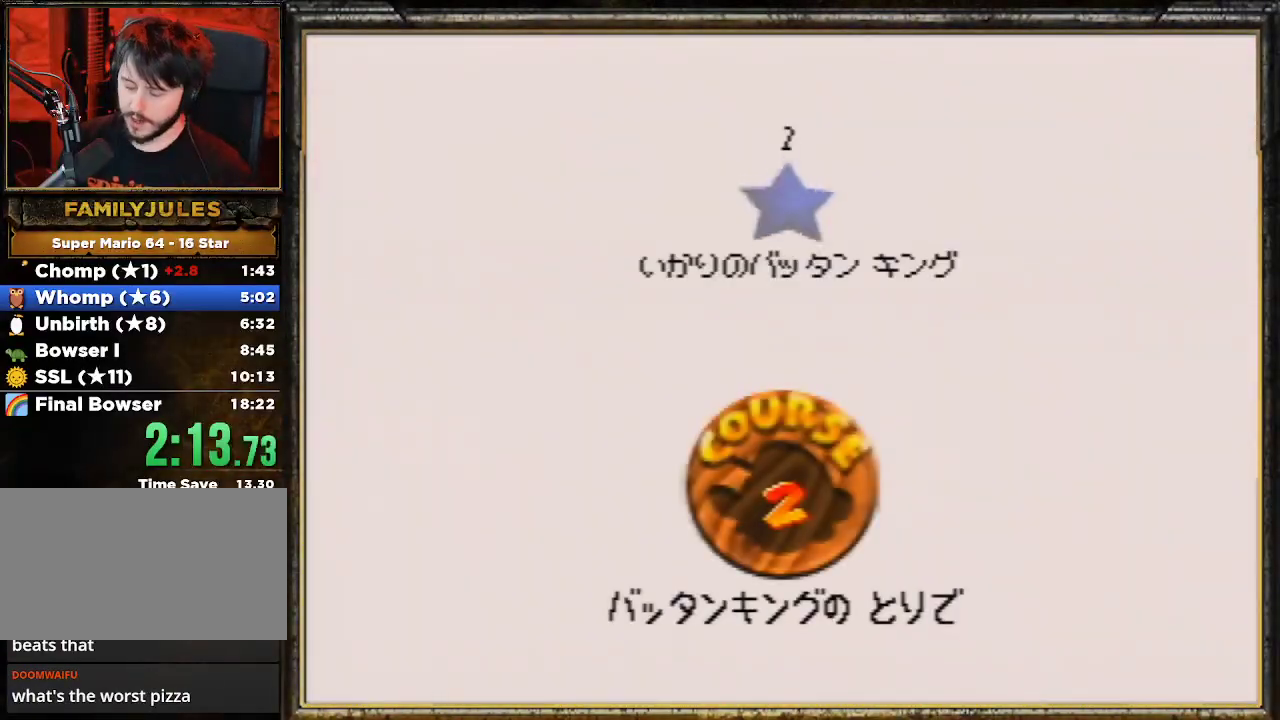
{"buttons": ["A"], "left_stick": "center", "events": [[100, "A", "up"], [133, "A", "down"], [267, "A", "up"], [300, "A", "down"], [433, "A", "up"], [467, "A", "down"]]}
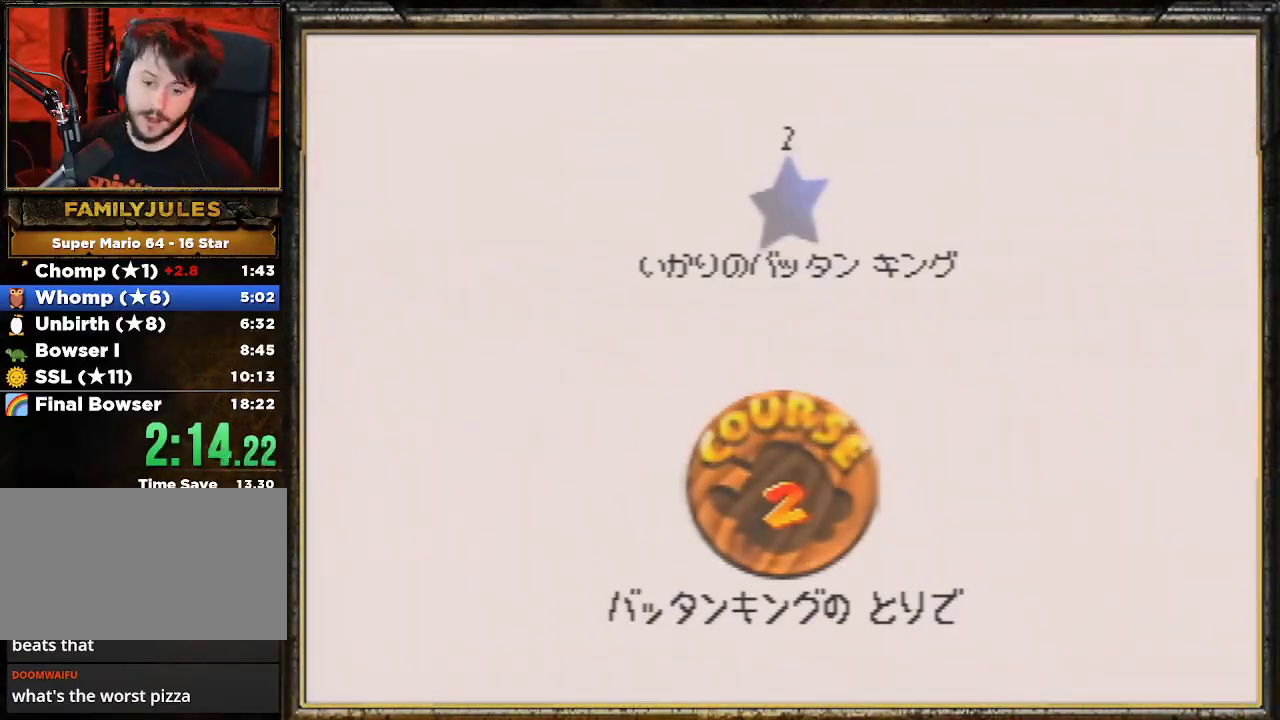
{"buttons": ["A"], "left_stick": "center", "events": [[67, "A", "up"], [133, "A", "down"], [233, "A", "up"], [267, "A", "down"]]}
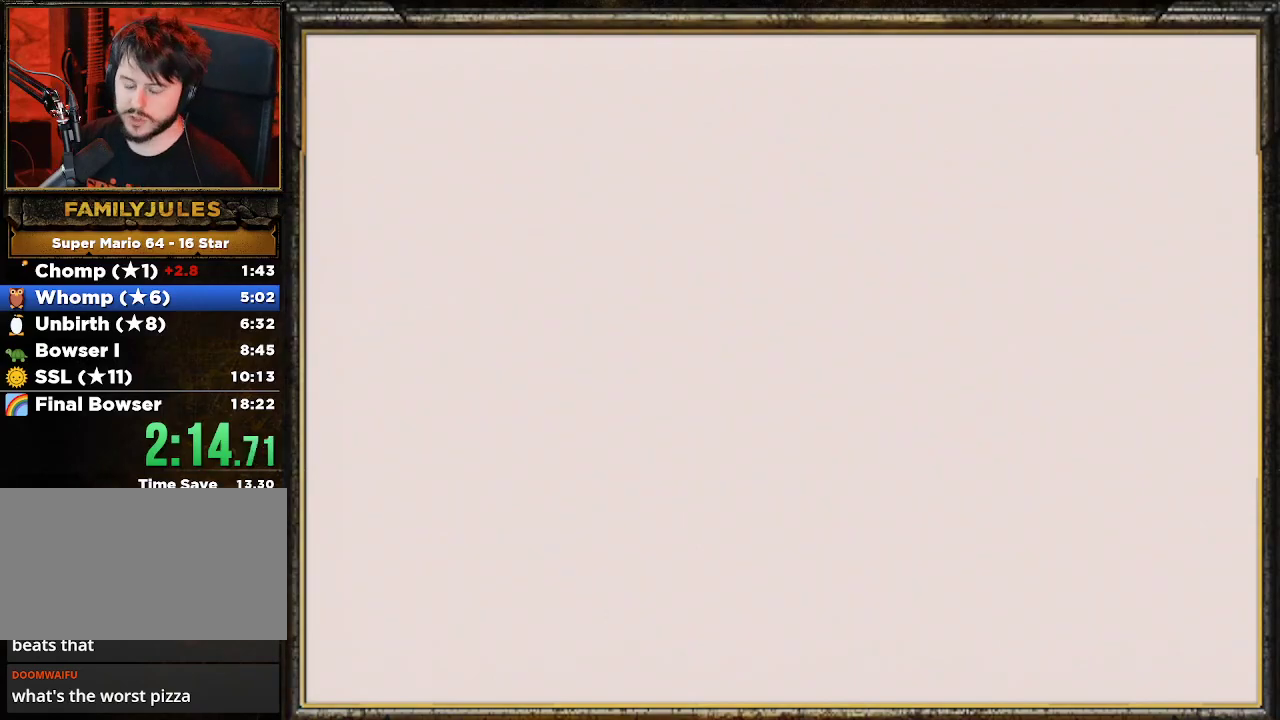
{"buttons": [], "left_stick": "center", "events": [[300, "A", "up"]]}
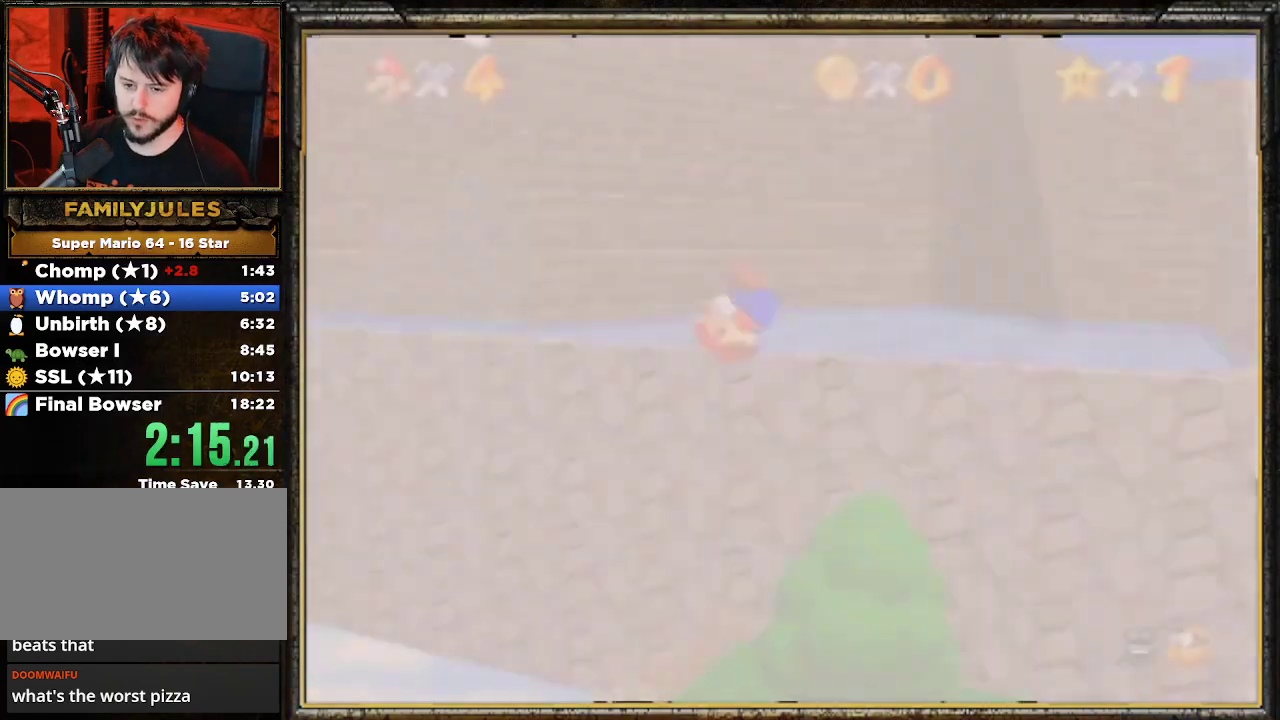
{"buttons": [], "left_stick": "up-left", "events": [[33, "C_LEFT", "down"], [133, "C_LEFT", "up"], [133, "left_stick", "up-left"], [200, "C_DOWN", "down"], [333, "C_DOWN", "up"]]}